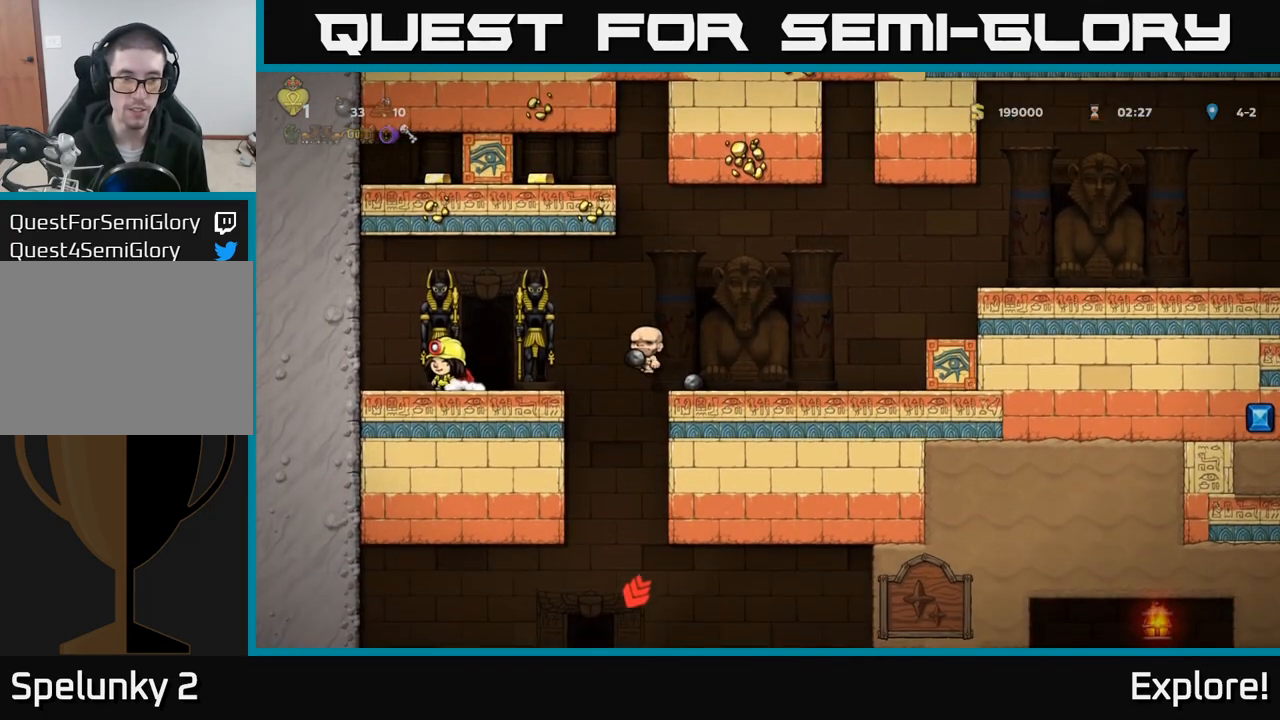
Gameplay with a controller (Xbox layout); each line is a JSON object with the inputs held at the frame after it. "events" lists button and stick changes between this image and that frame as [ms after this image, input, new state], when the widget could be followed in between.
{"buttons": [], "left_stick": "center", "right_stick": "center", "events": [[317, "DPAD_RIGHT", "down"], [383, "DPAD_RIGHT", "up"]]}
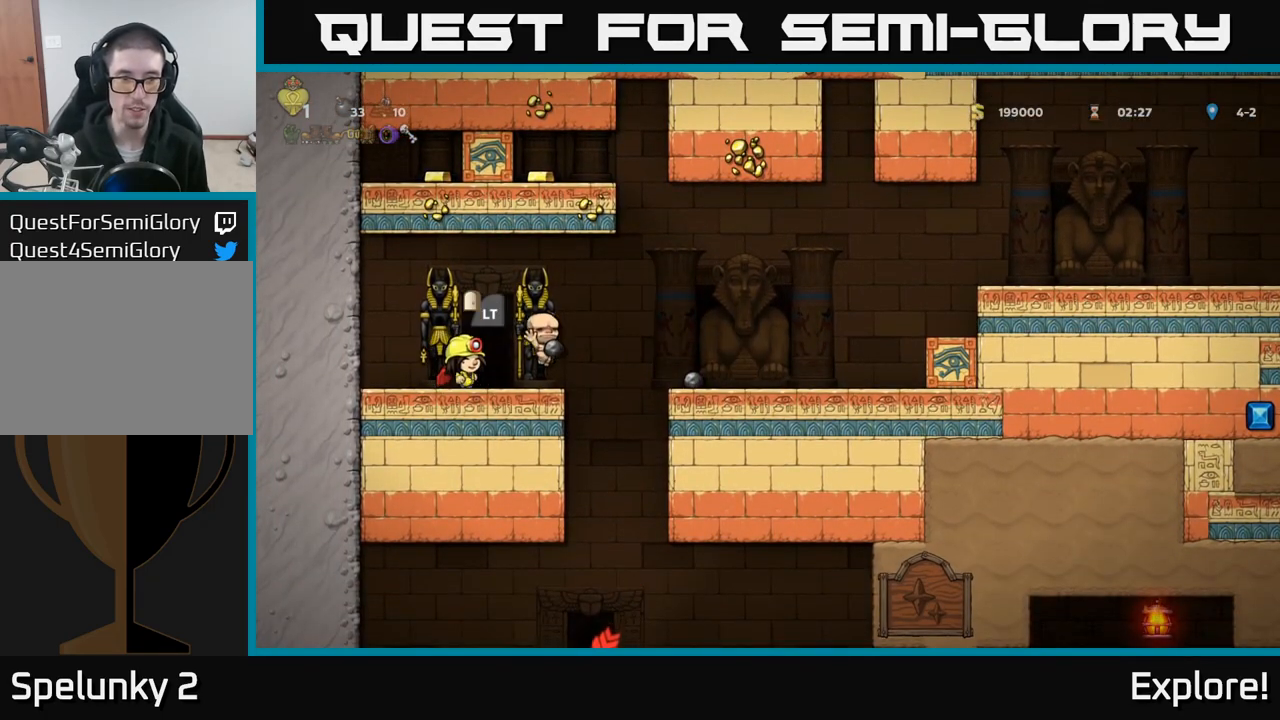
{"buttons": [], "left_stick": "center", "right_stick": "center", "events": []}
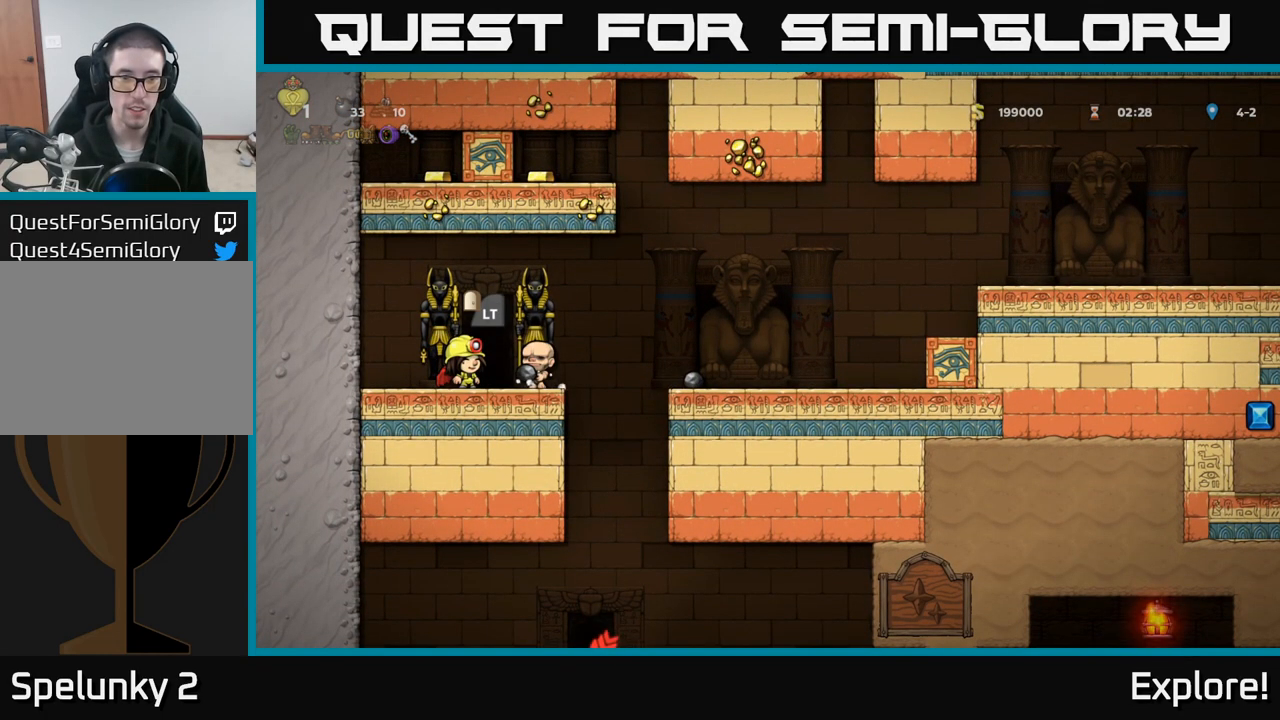
{"buttons": [], "left_stick": "center", "right_stick": "center", "events": []}
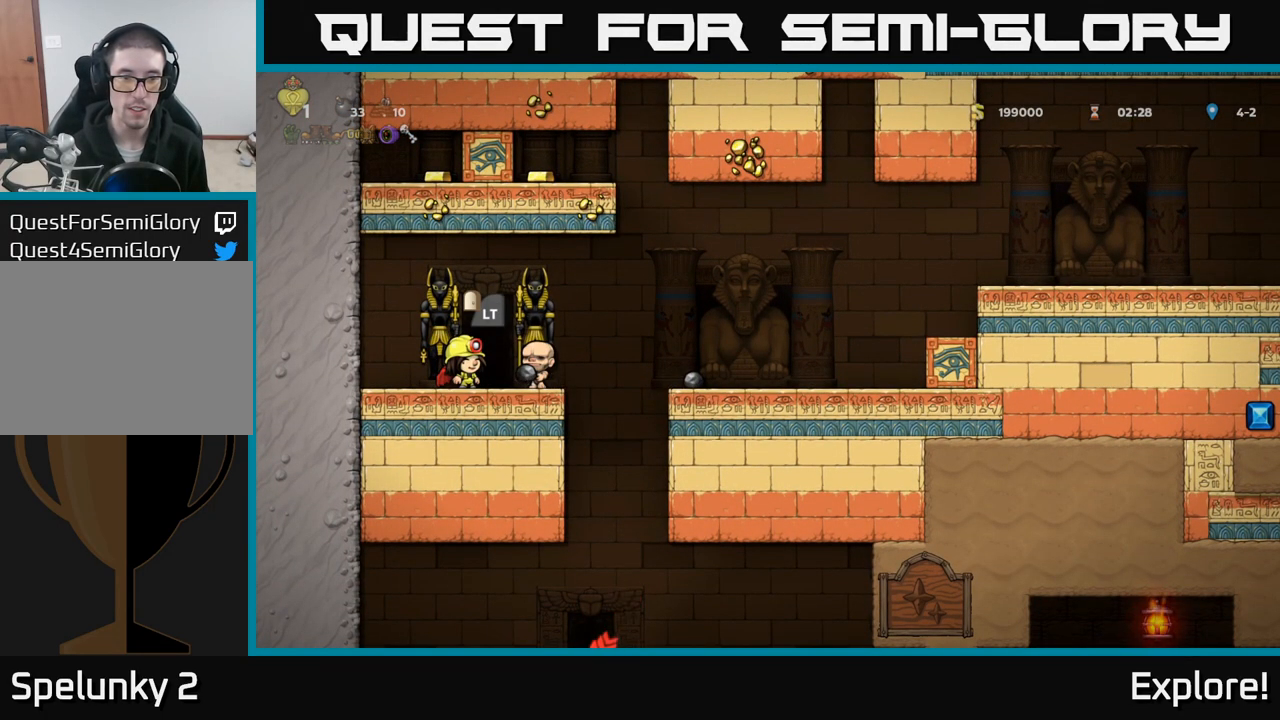
{"buttons": [], "left_stick": "center", "right_stick": "center", "events": []}
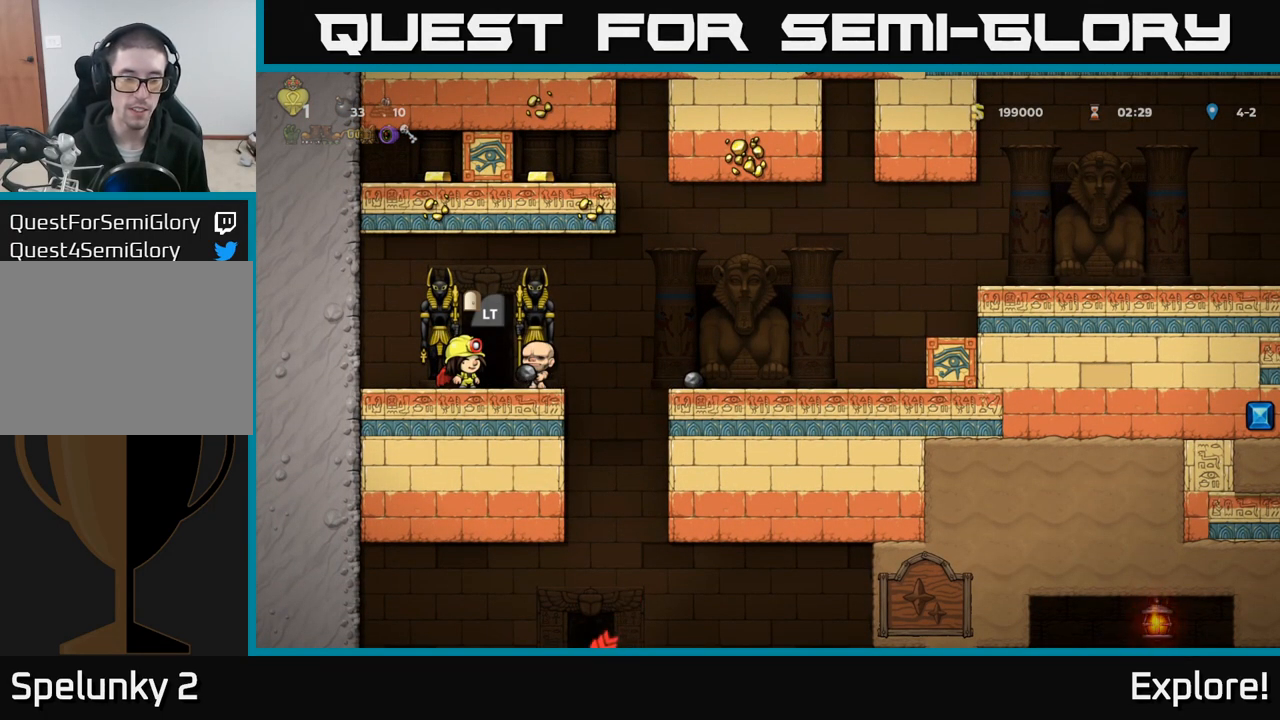
{"buttons": [], "left_stick": "center", "right_stick": "center", "events": []}
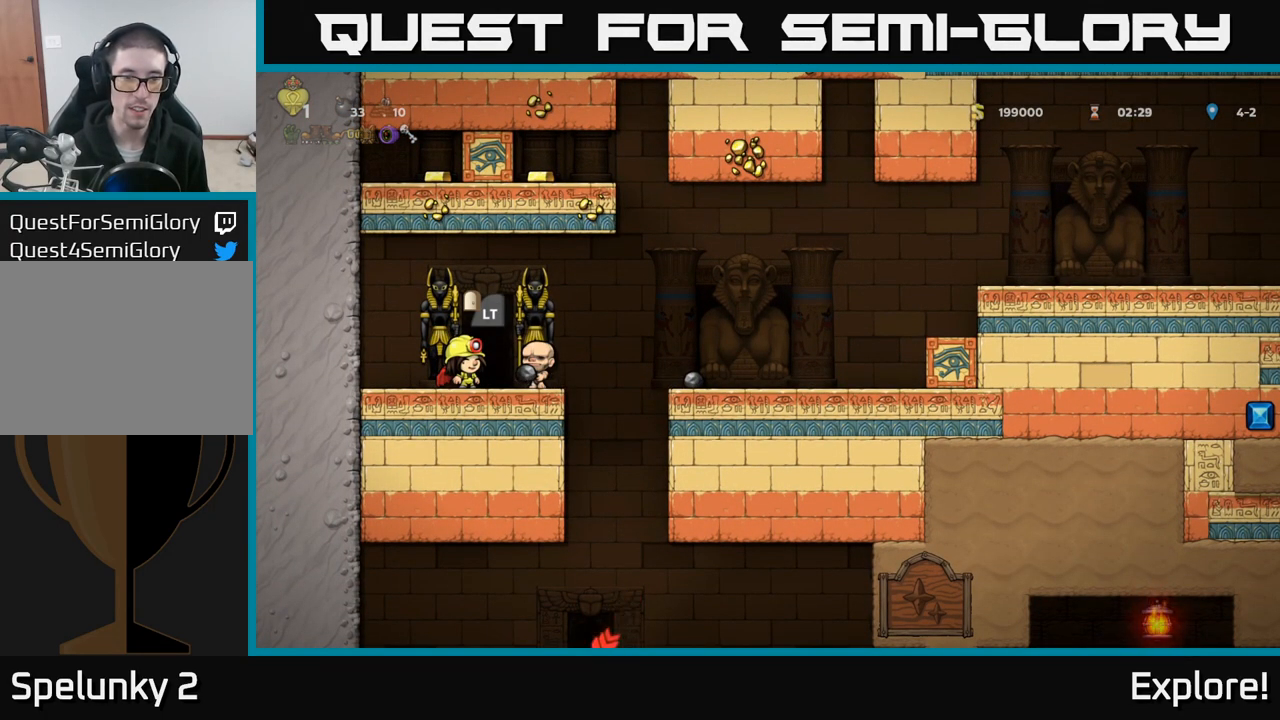
{"buttons": ["DPAD_RIGHT"], "left_stick": "center", "right_stick": "center", "events": [[317, "A", "down"], [317, "DPAD_RIGHT", "down"], [383, "A", "up"]]}
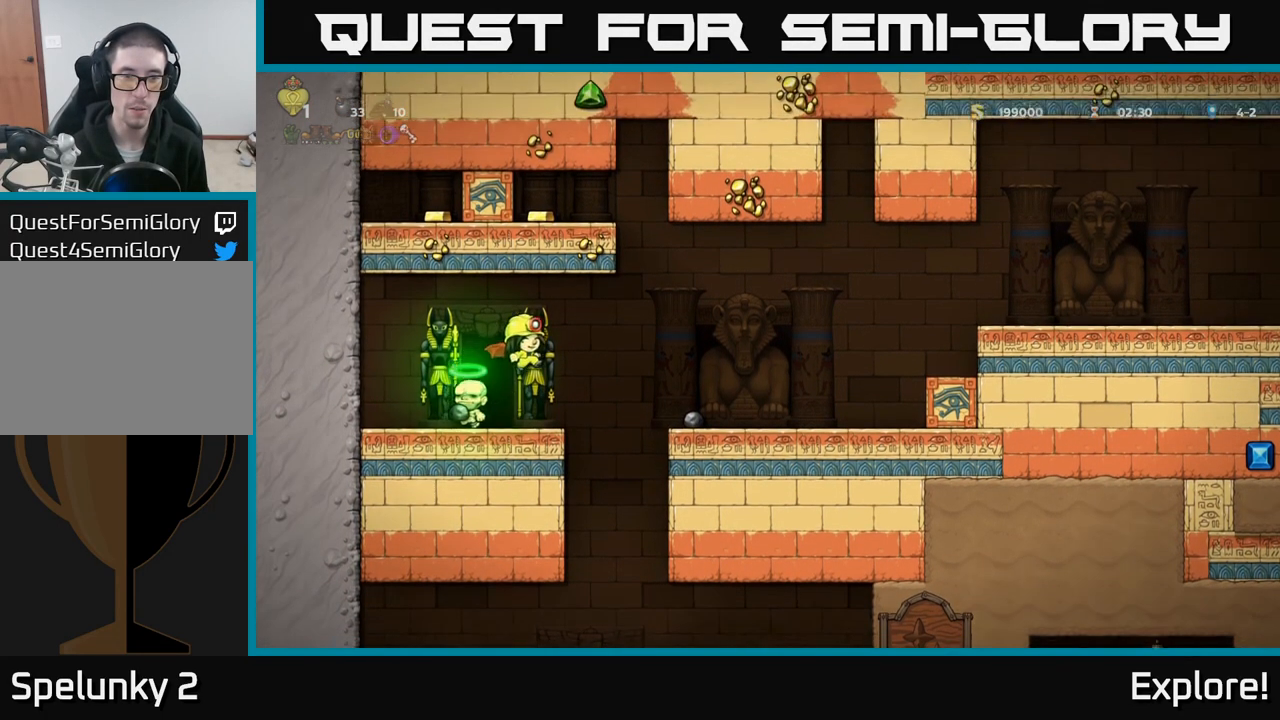
{"buttons": [], "left_stick": "center", "right_stick": "center", "events": [[117, "DPAD_RIGHT", "up"]]}
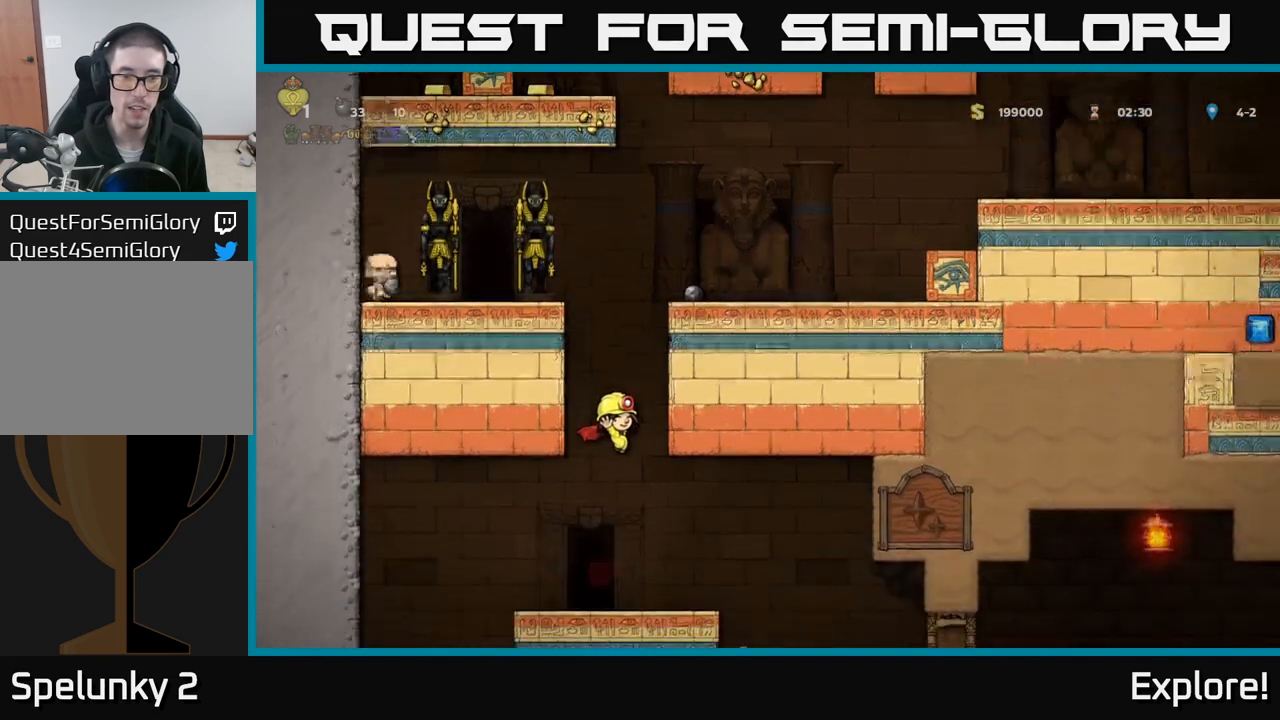
{"buttons": [], "left_stick": "center", "right_stick": "center", "events": [[83, "A", "down"], [167, "A", "up"]]}
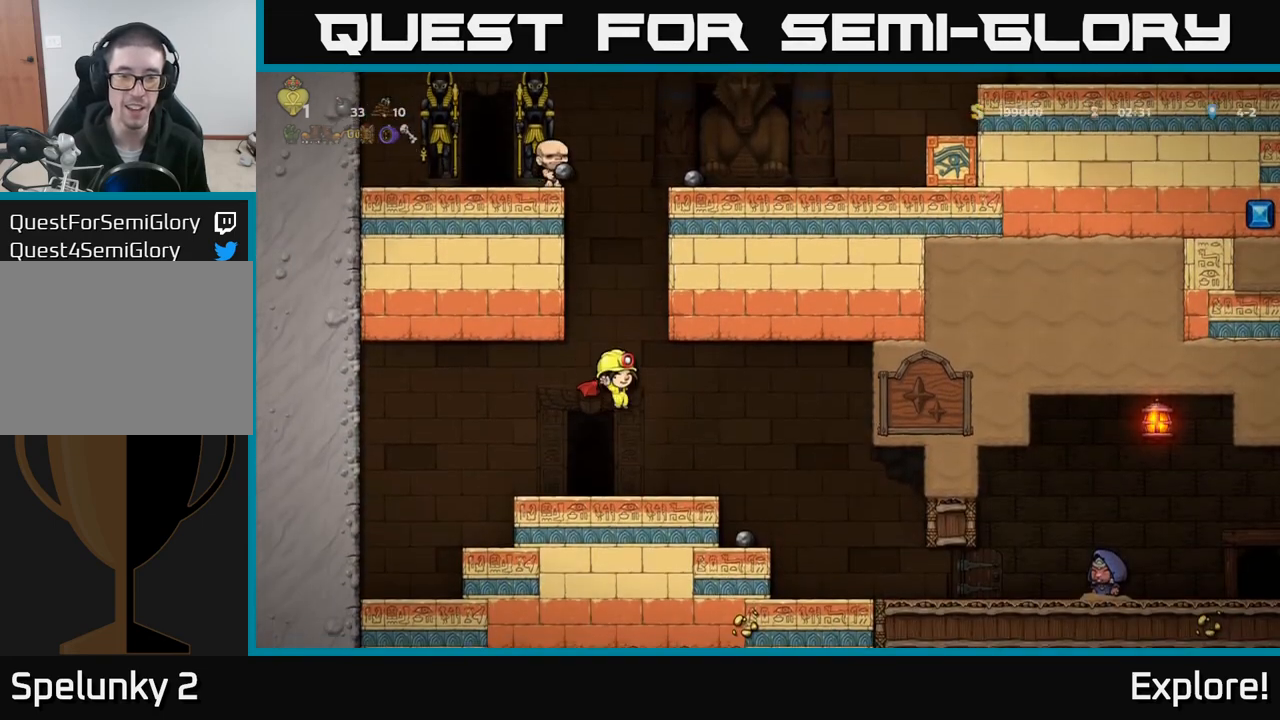
{"buttons": [], "left_stick": "center", "right_stick": "center", "events": [[317, "DPAD_RIGHT", "down"], [450, "DPAD_RIGHT", "up"]]}
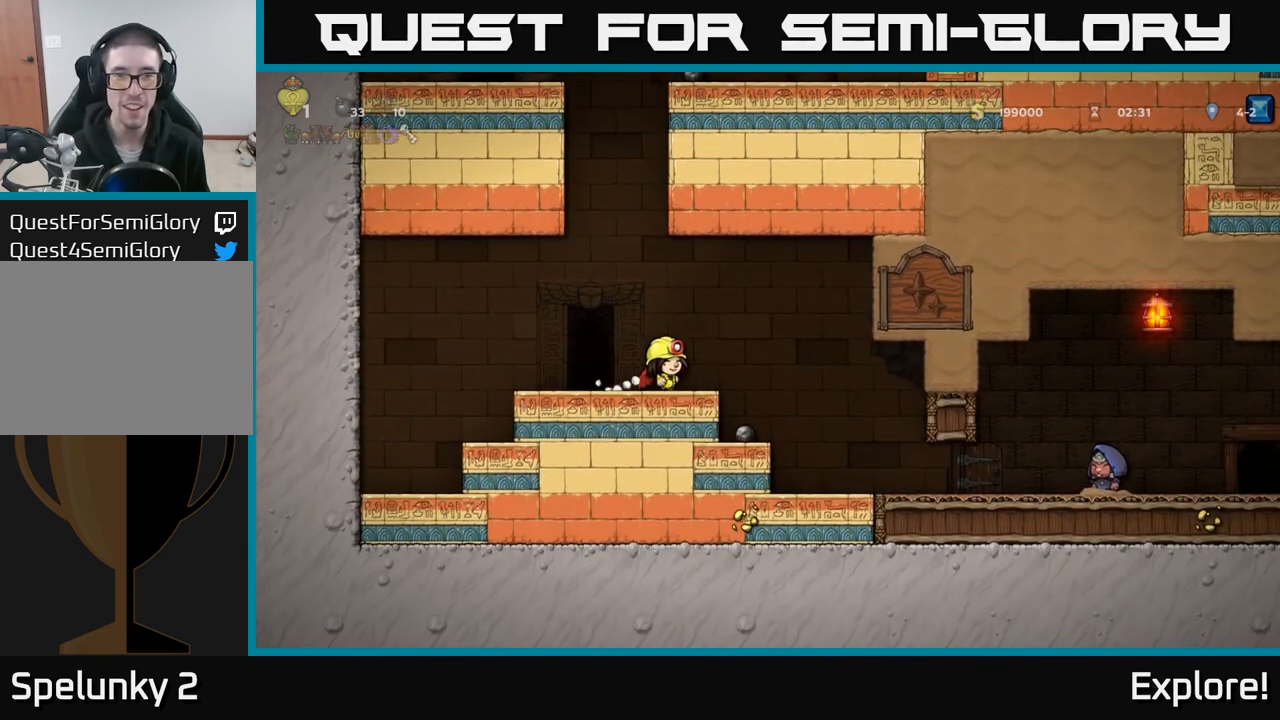
{"buttons": [], "left_stick": "center", "right_stick": "center", "events": []}
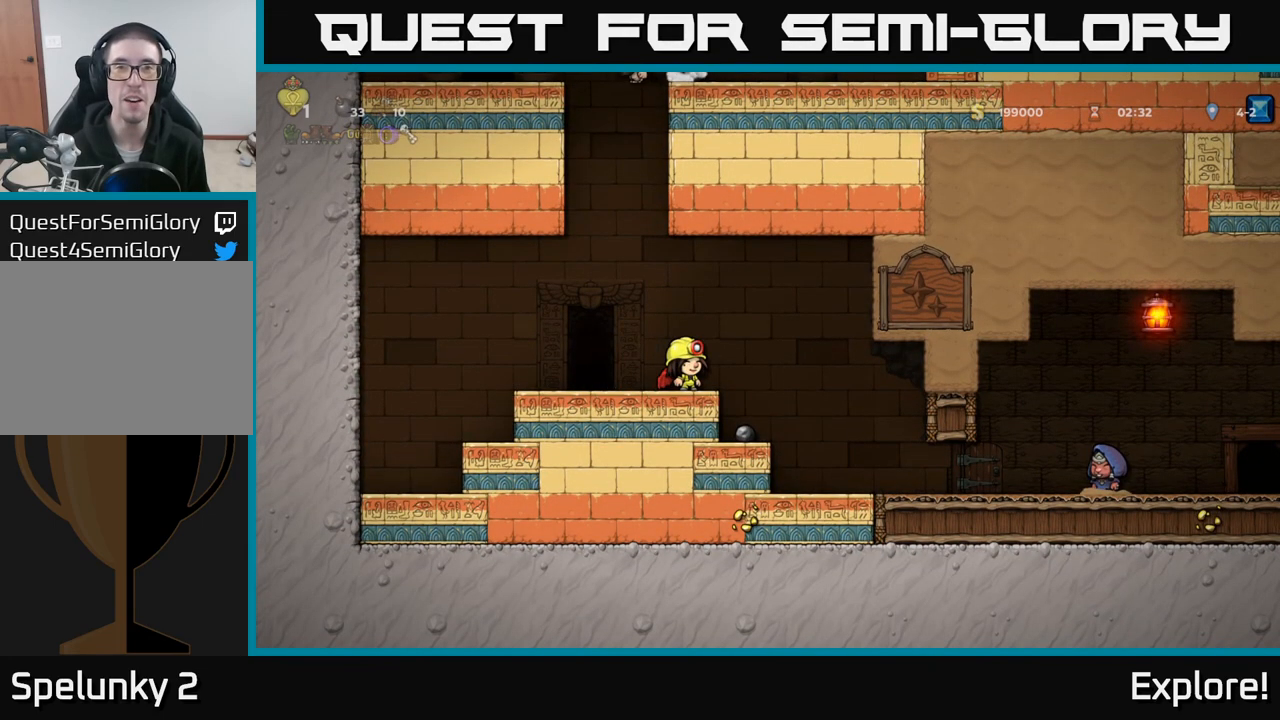
{"buttons": [], "left_stick": "center", "right_stick": "center", "events": []}
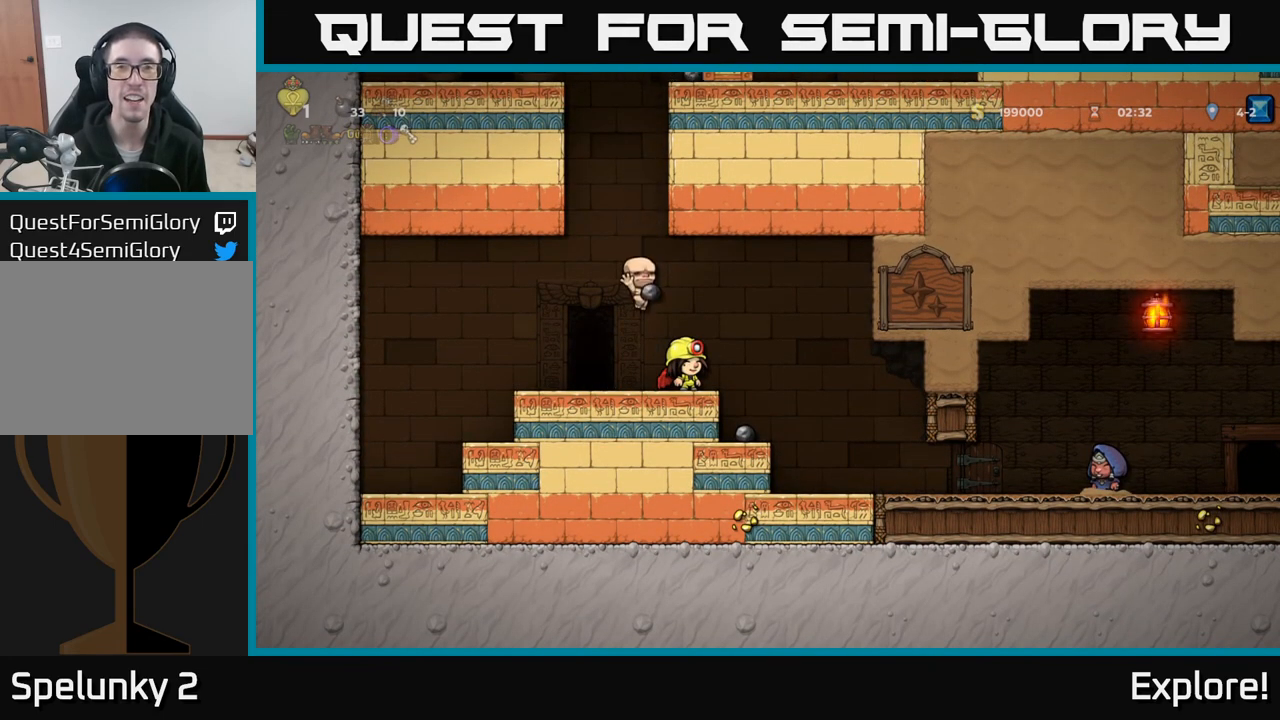
{"buttons": ["DPAD_RIGHT"], "left_stick": "center", "right_stick": "center", "events": [[383, "DPAD_RIGHT", "down"]]}
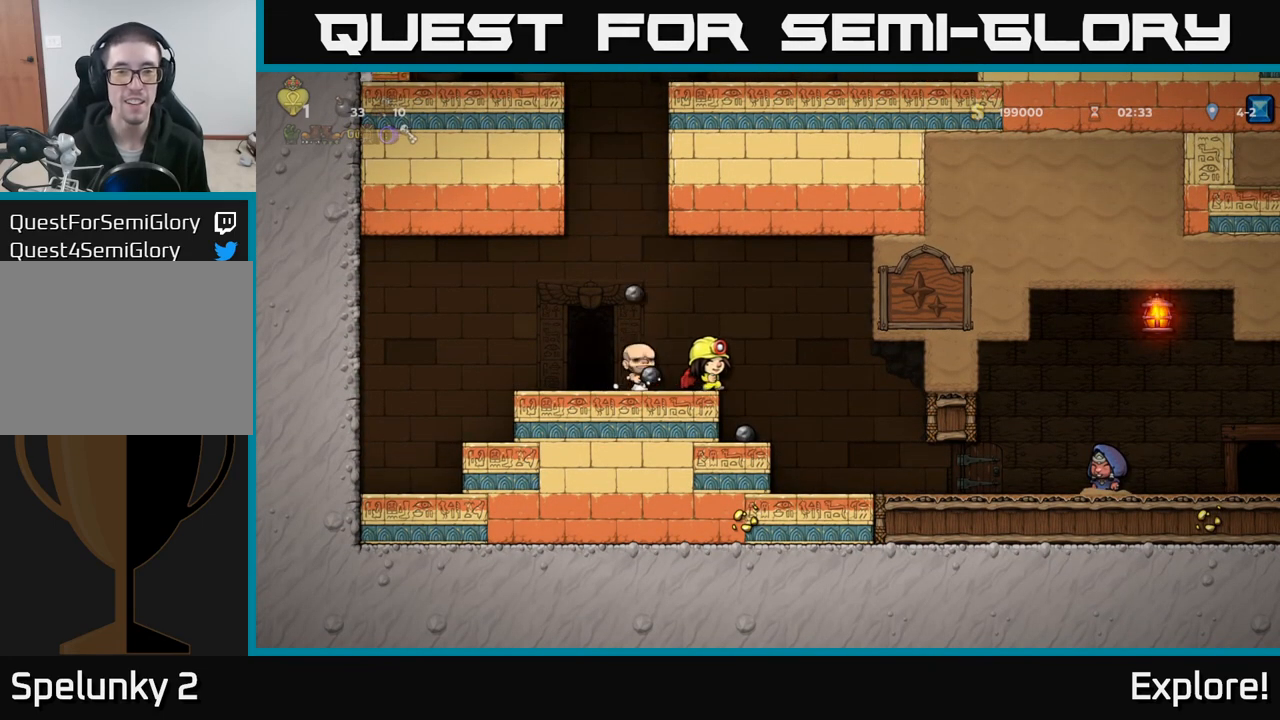
{"buttons": [], "left_stick": "center", "right_stick": "center", "events": [[133, "DPAD_RIGHT", "up"]]}
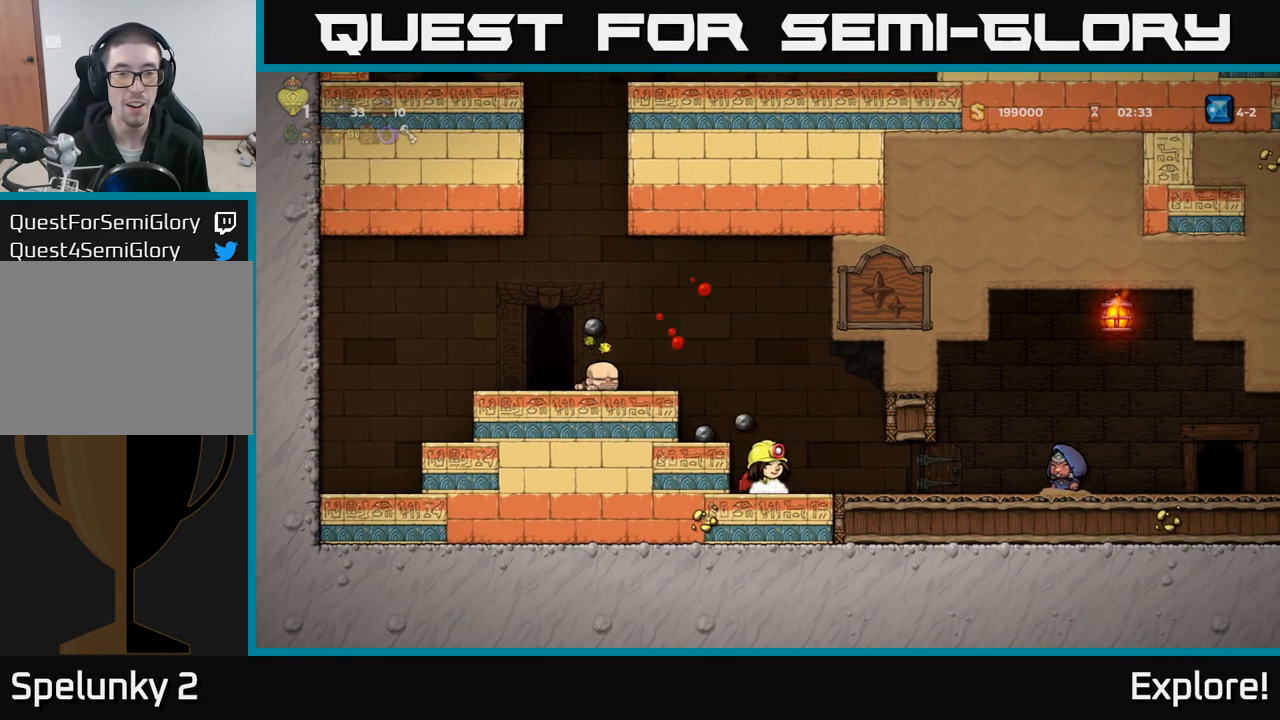
{"buttons": [], "left_stick": "center", "right_stick": "center", "events": [[33, "DPAD_DOWN", "down"], [50, "DPAD_RIGHT", "down"], [333, "DPAD_RIGHT", "up"], [350, "DPAD_DOWN", "up"]]}
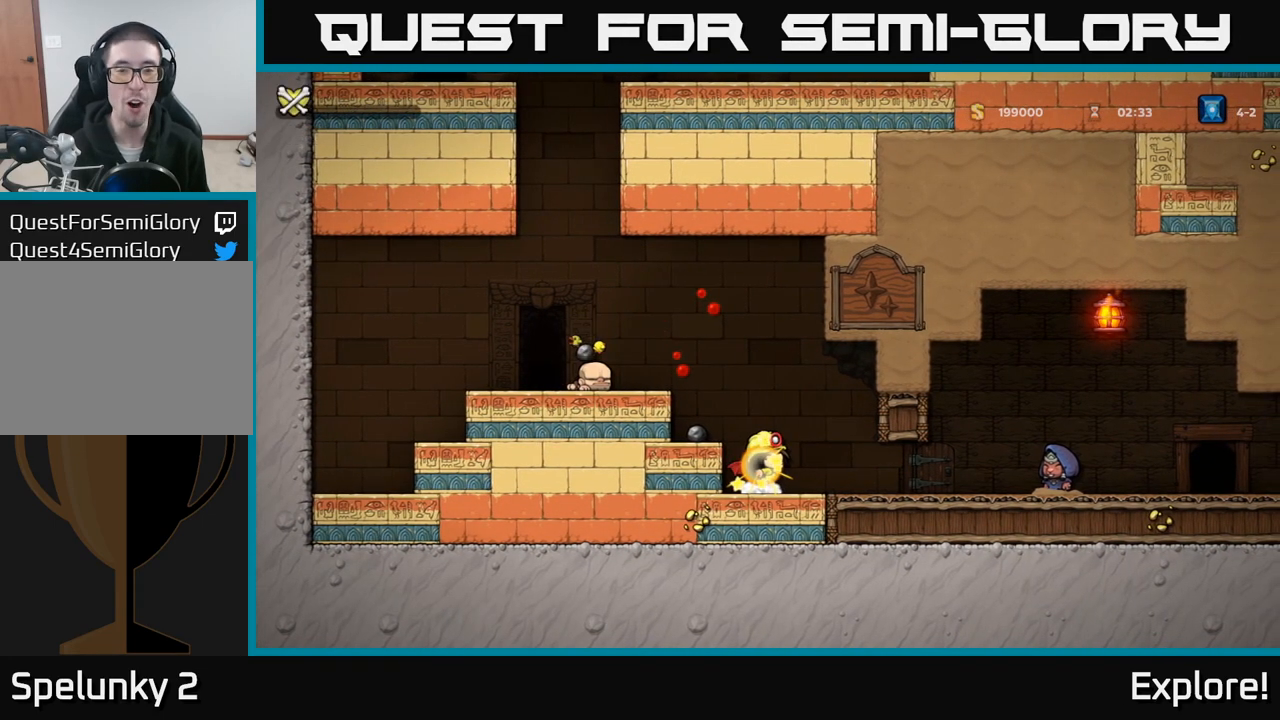
{"buttons": [], "left_stick": "center", "right_stick": "center", "events": []}
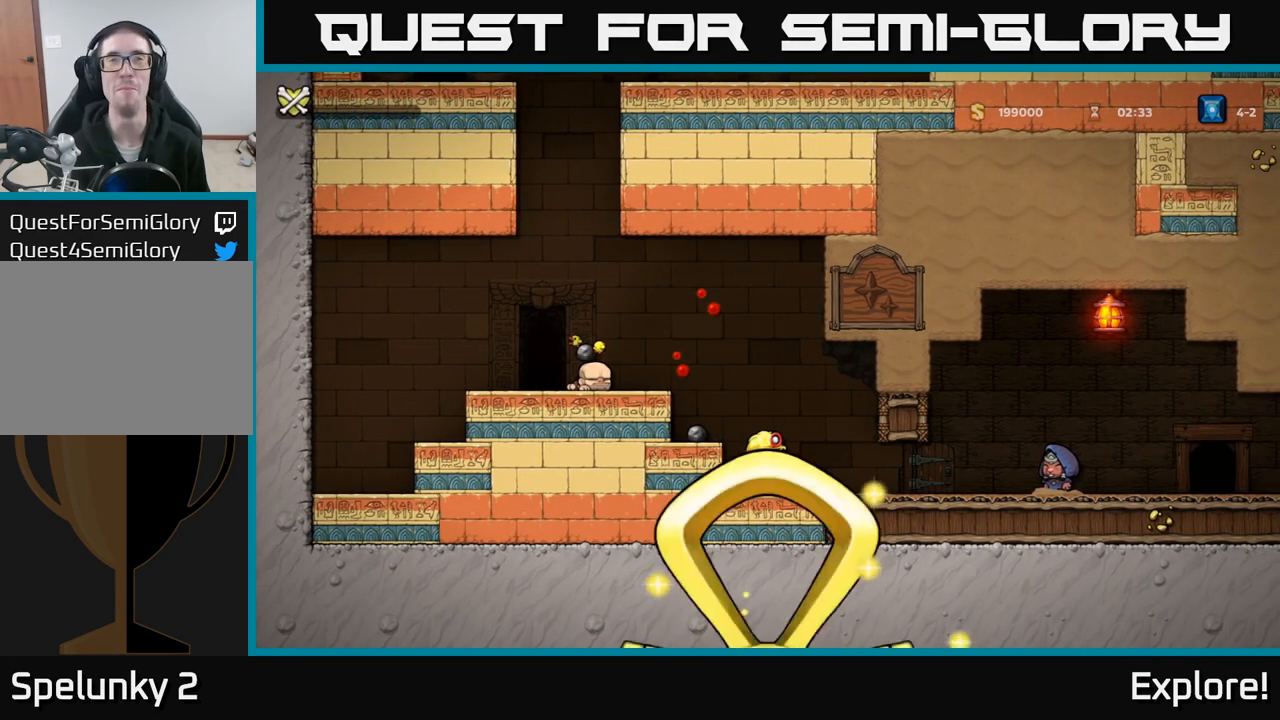
{"buttons": [], "left_stick": "center", "right_stick": "center", "events": []}
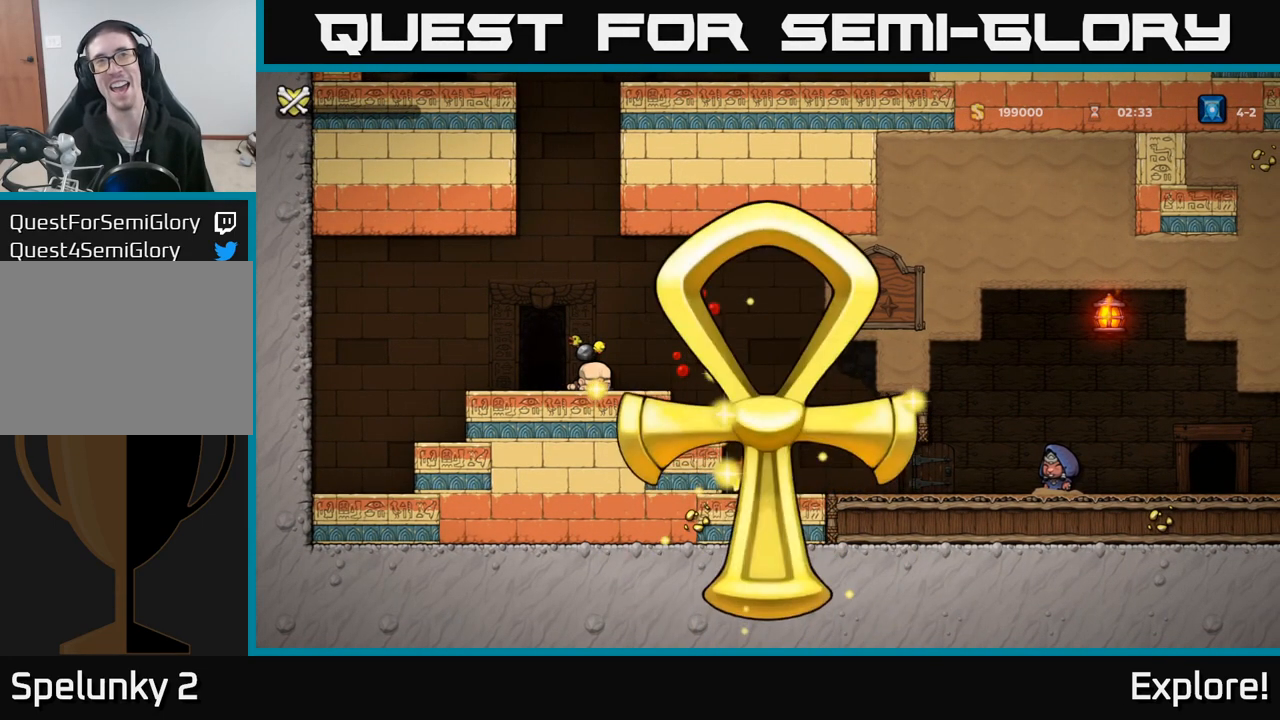
{"buttons": [], "left_stick": "center", "right_stick": "center", "events": []}
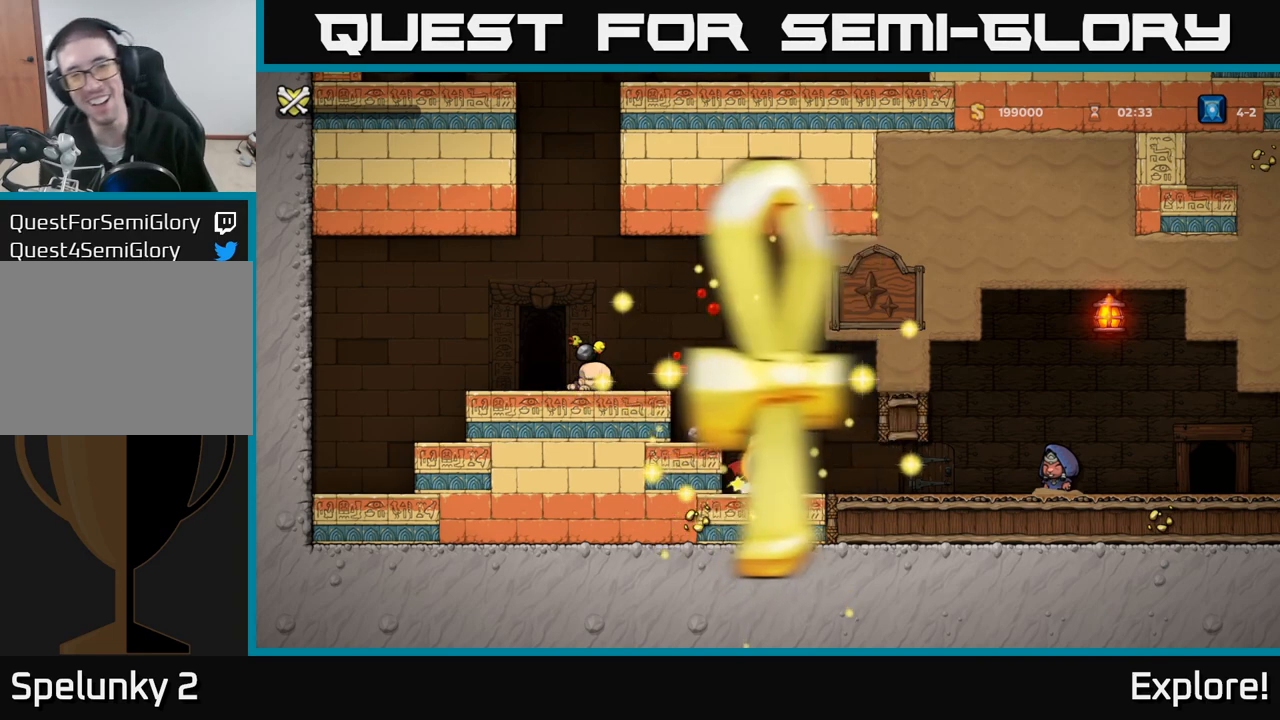
{"buttons": [], "left_stick": "center", "right_stick": "center", "events": [[317, "left_stick", "left"], [417, "left_stick", "center"]]}